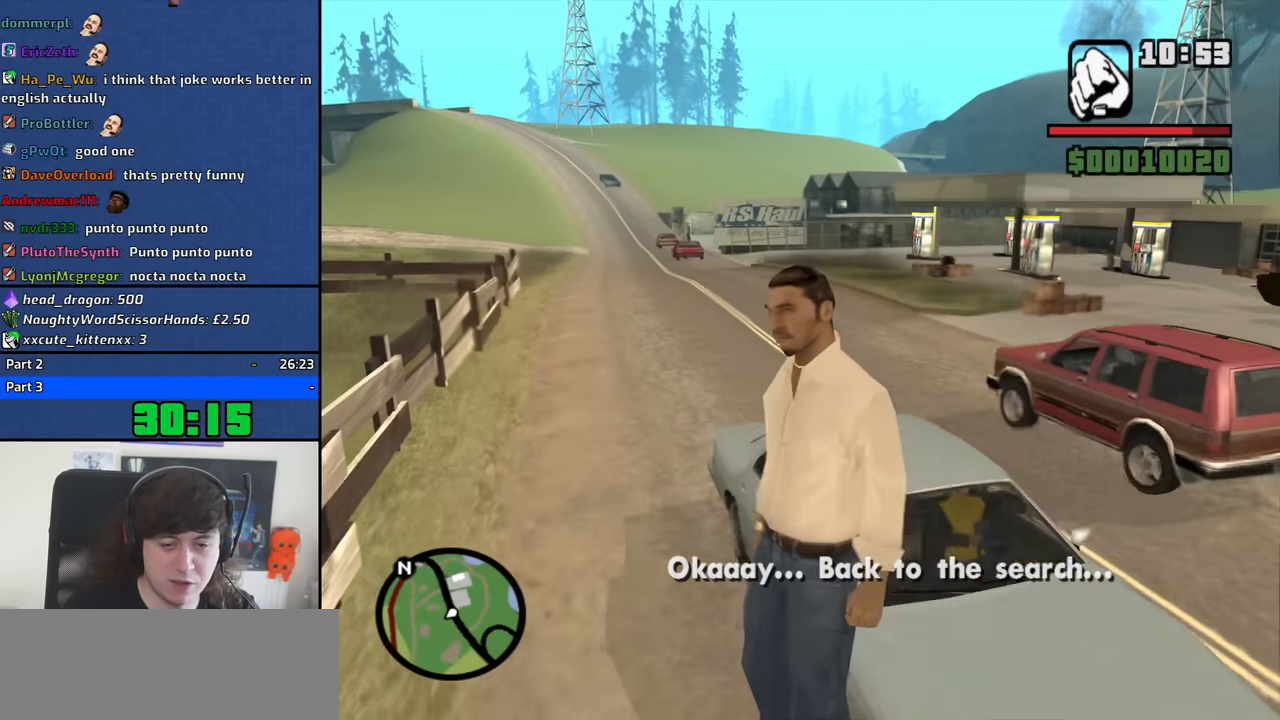
Gameplay with keyboard and mouse; each line is a JSON object with the keys and mouse buttons held at the frame after it. "events" lists presses ("down") and releases ("up") of "1", "2", "3", "4", "5", "6", "8", "a", "alt", "b", "c", "ctrl", "d", "down", "e", "escape", "f", "f1", "f2", "f3", "g", "h", "left", "n", "num2", "q", "r", "right", "s", "shift", "space", "t", "tab", "up", "v", "w", "x", "y", "z", "mouse_left", "mouse_middle", "mouse_right", "mouse_wheel_up" and "mouse_wheel_down" between this image and that frame as [ms after this image, input, new state], when the widget could be followed in between. "mouse_left", "mouse_middle", "mouse_right", "mouse_wheel_up", "mouse_wheel_down" = the "left", "middle", "right", "wheel_up", "wheel_down" buttons of the "mouse" list. No other keys are recorded. Mouse movement is not recorded.
{"keys": ["w"], "mouse": [], "events": [[500, "w", "down"]]}
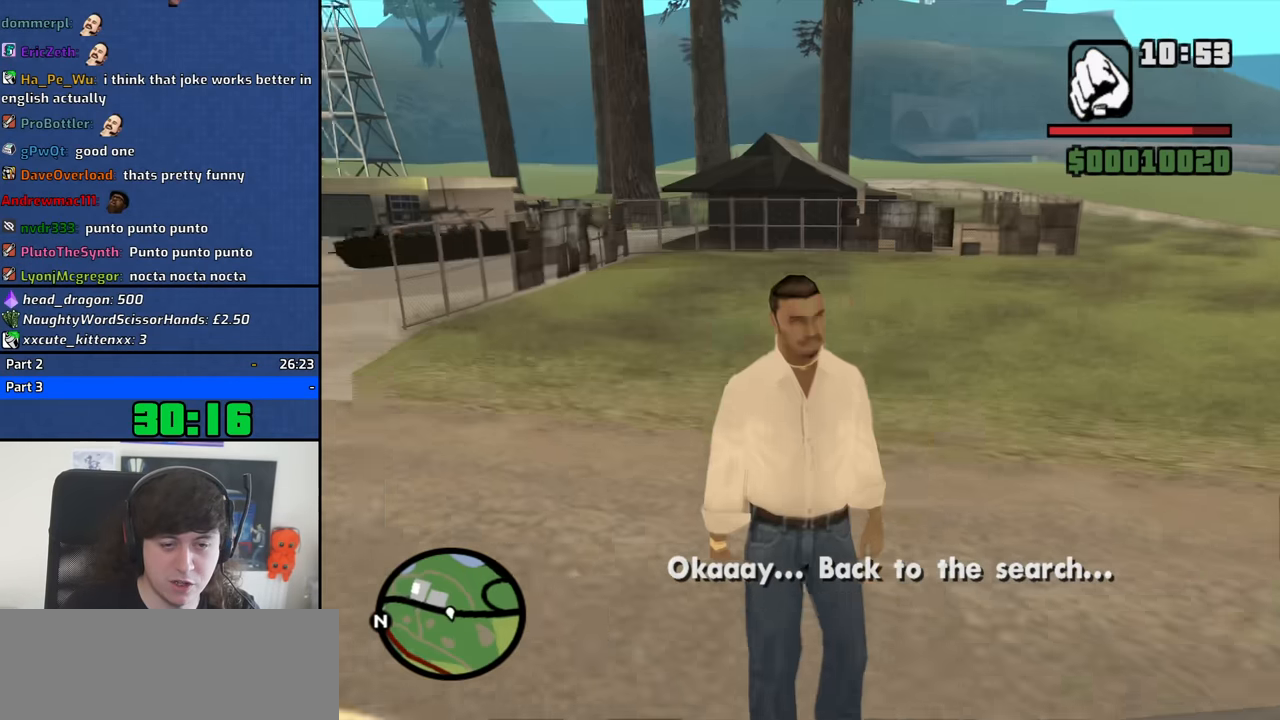
{"keys": ["a", "w"], "mouse": [], "events": [[33, "a", "down"]]}
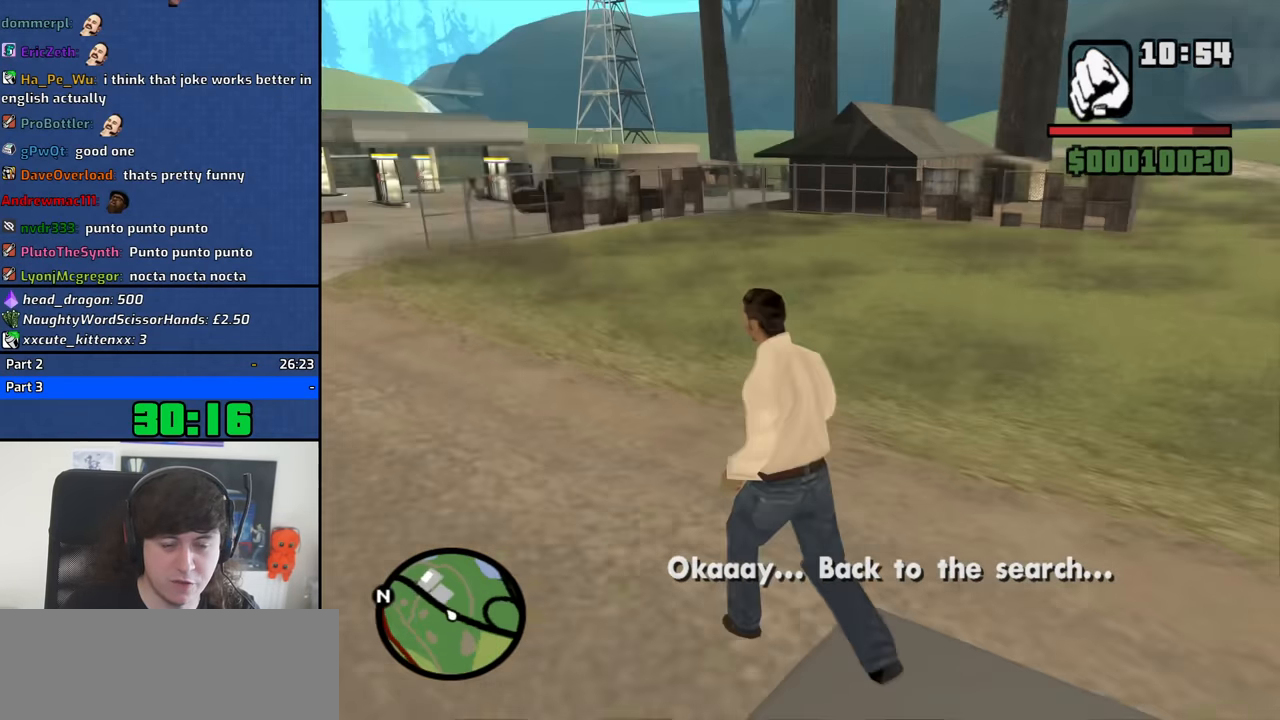
{"keys": ["a", "w"], "mouse": [], "events": [[16, "space", "down"], [100, "space", "up"], [150, "shift", "down"], [250, "shift", "up"], [250, "space", "down"], [333, "space", "up"]]}
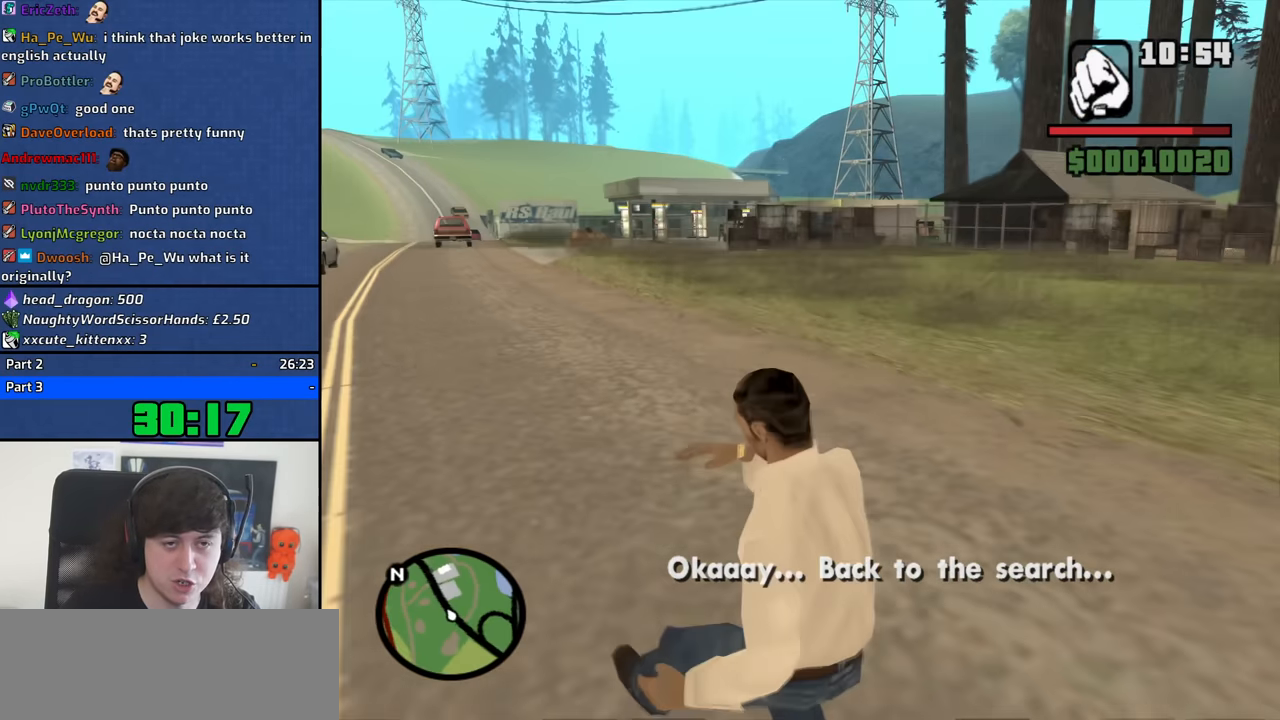
{"keys": ["w"], "mouse": [], "events": [[166, "a", "up"], [266, "space", "down"], [300, "space", "up"], [450, "space", "down"], [500, "space", "up"]]}
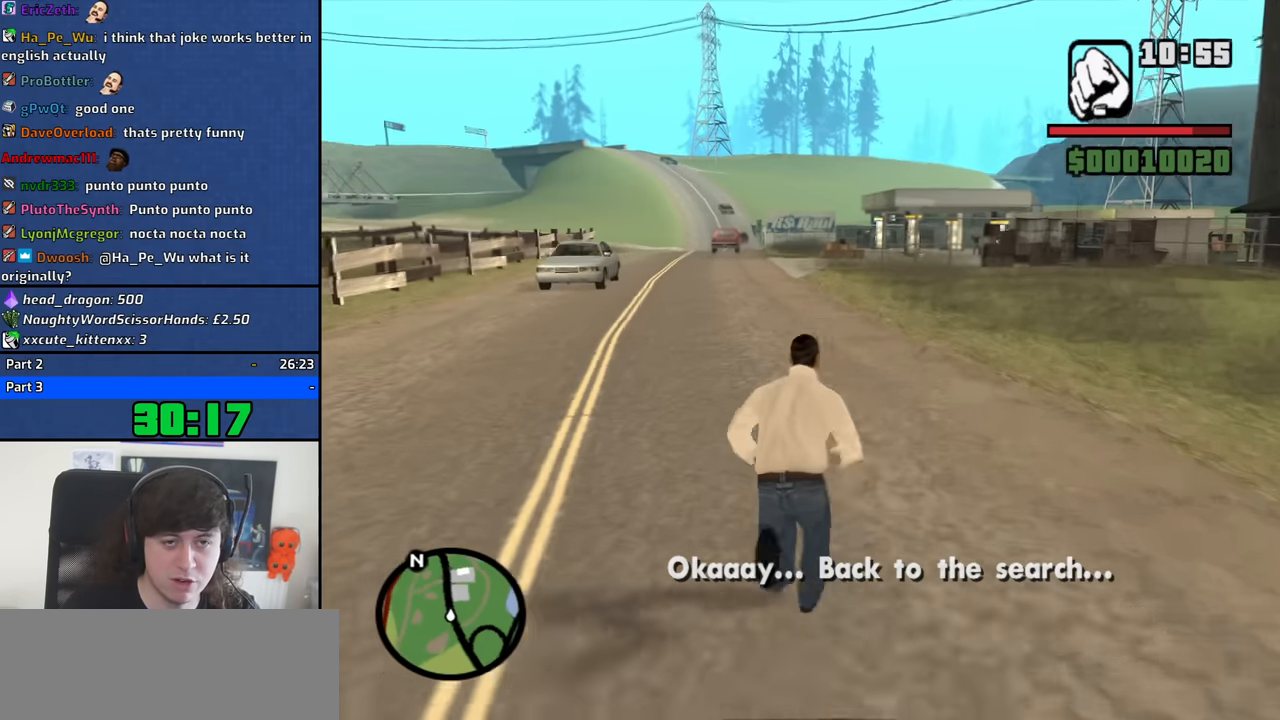
{"keys": ["w"], "mouse": [], "events": [[183, "space", "down"], [233, "space", "up"], [366, "space", "down"], [416, "space", "up"]]}
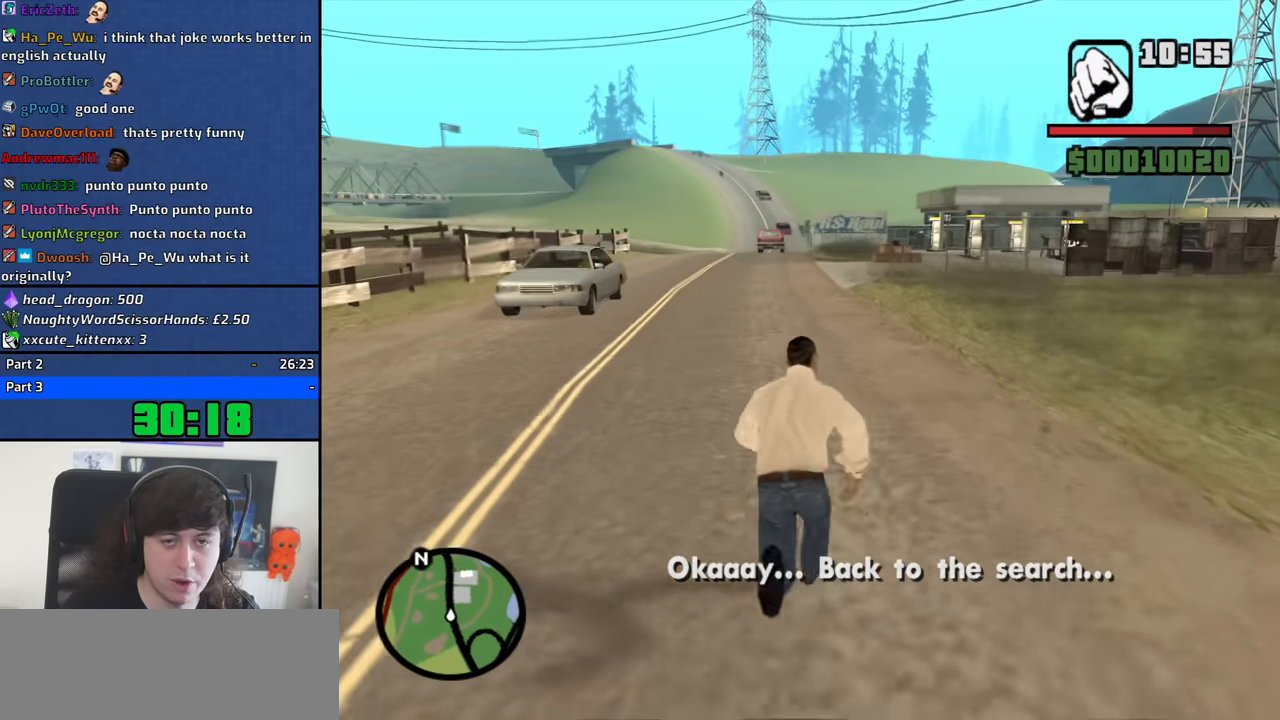
{"keys": ["w"], "mouse": [], "events": [[50, "space", "down"], [100, "space", "up"], [283, "space", "down"], [333, "space", "up"]]}
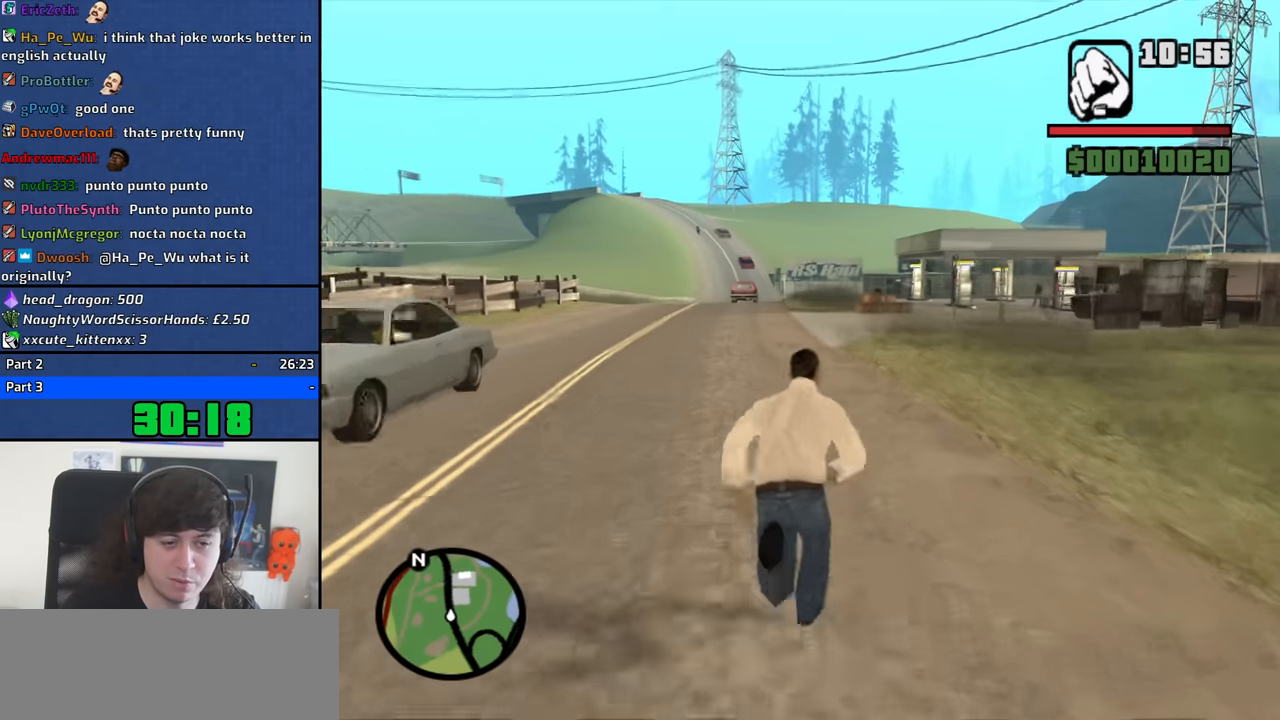
{"keys": ["w"], "mouse": [], "events": []}
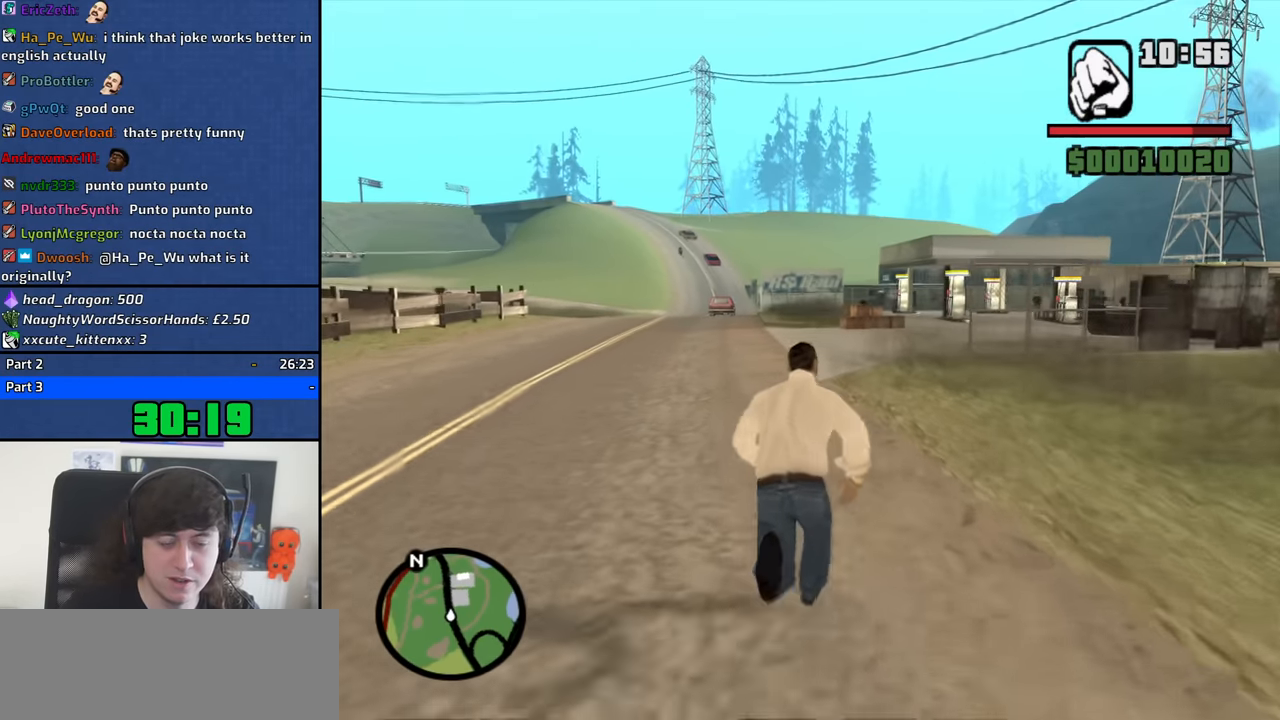
{"keys": ["a", "w"], "mouse": [], "events": [[466, "a", "down"]]}
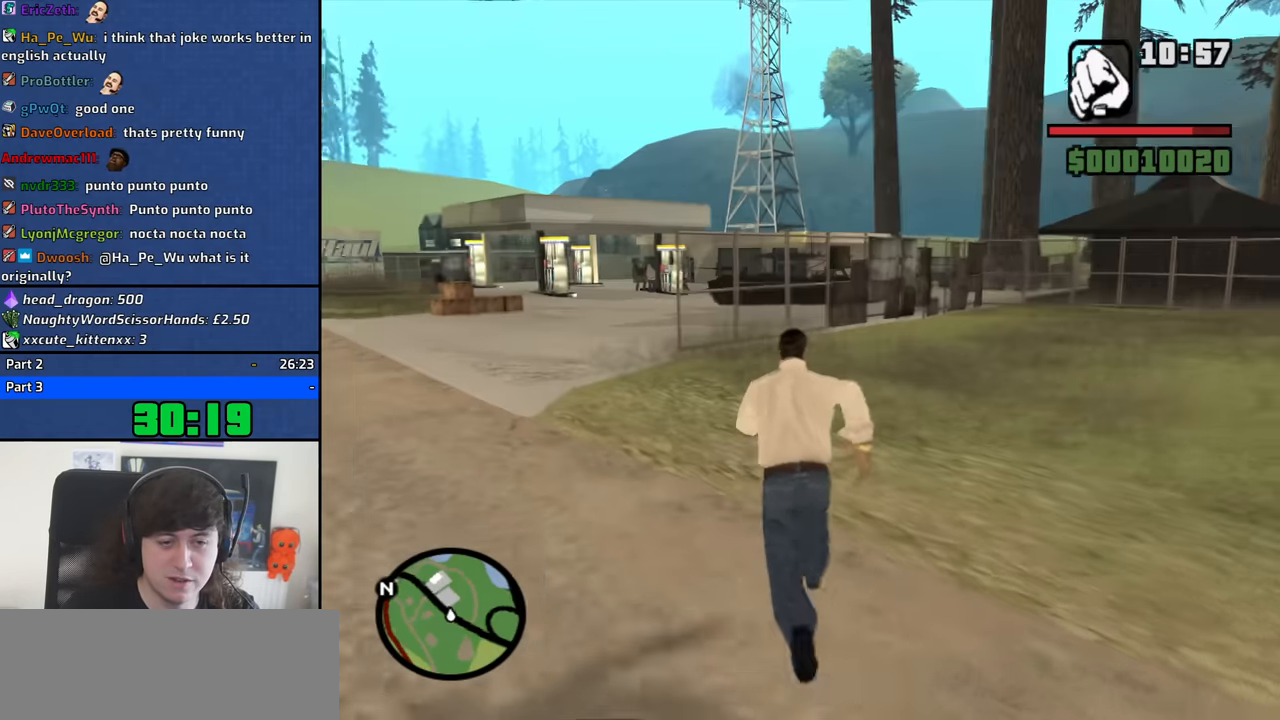
{"keys": ["a", "w"], "mouse": [], "events": []}
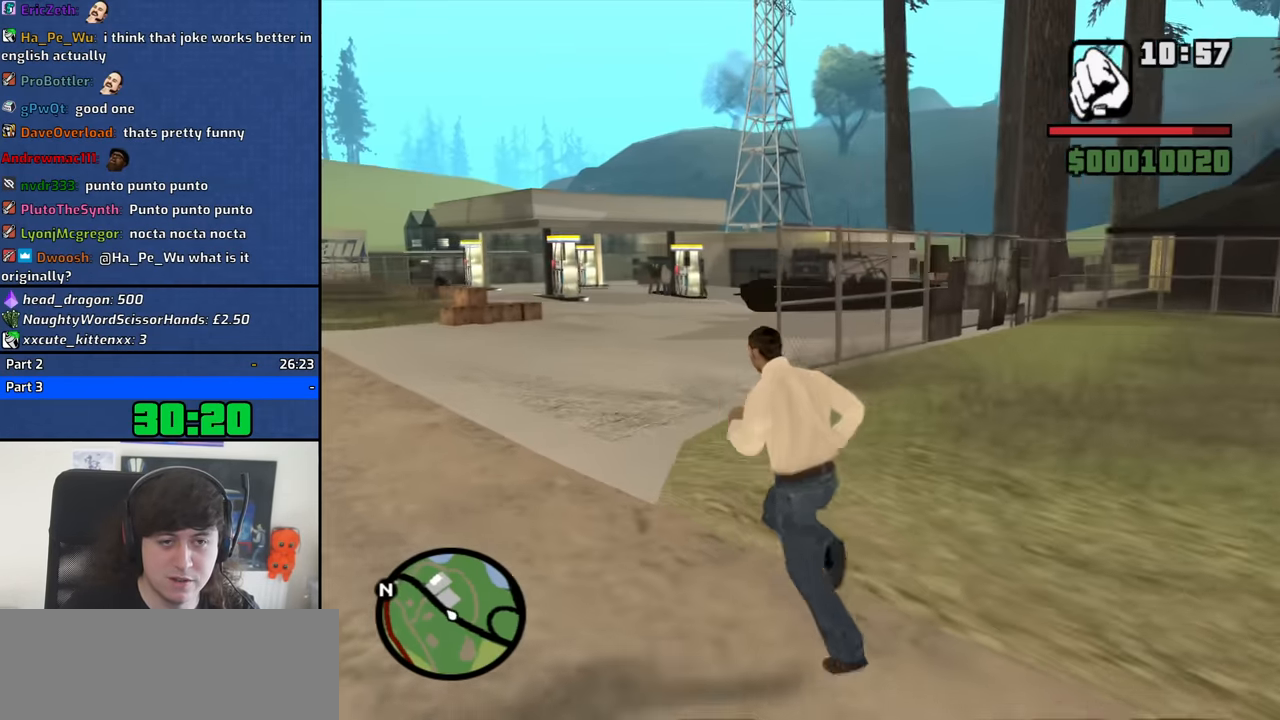
{"keys": ["a", "w"], "mouse": [], "events": []}
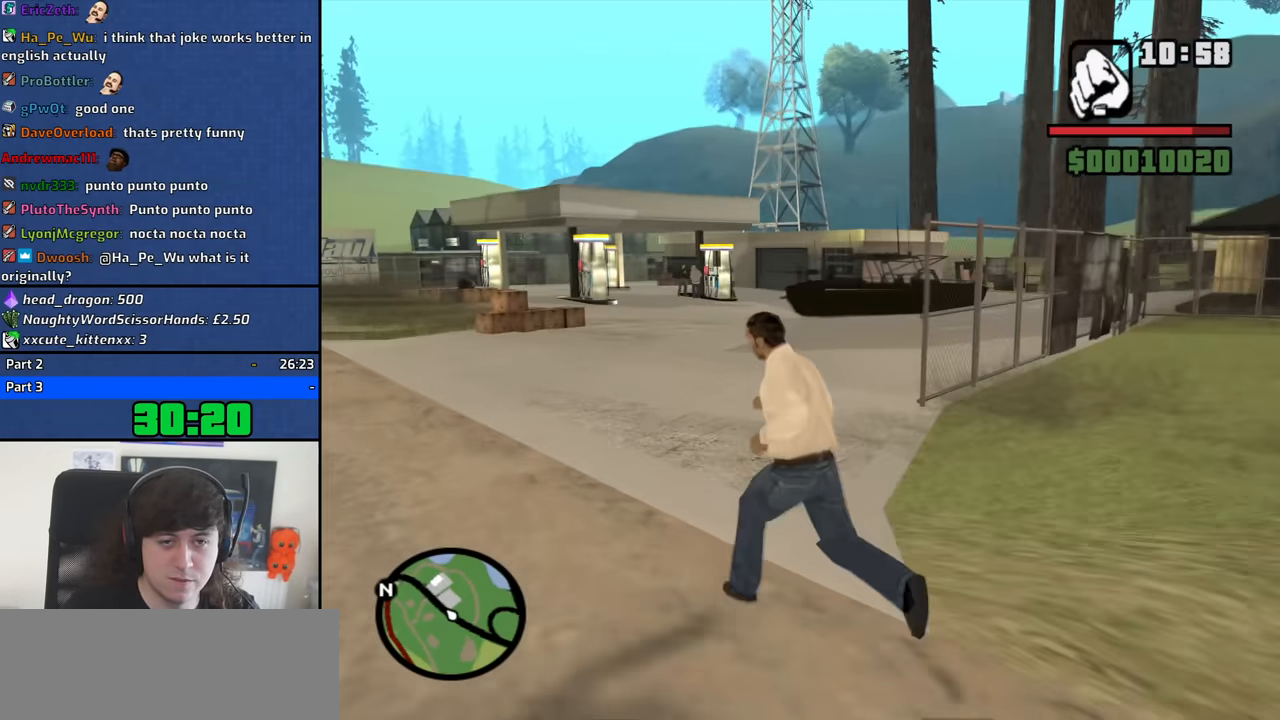
{"keys": ["a", "w"], "mouse": [], "events": []}
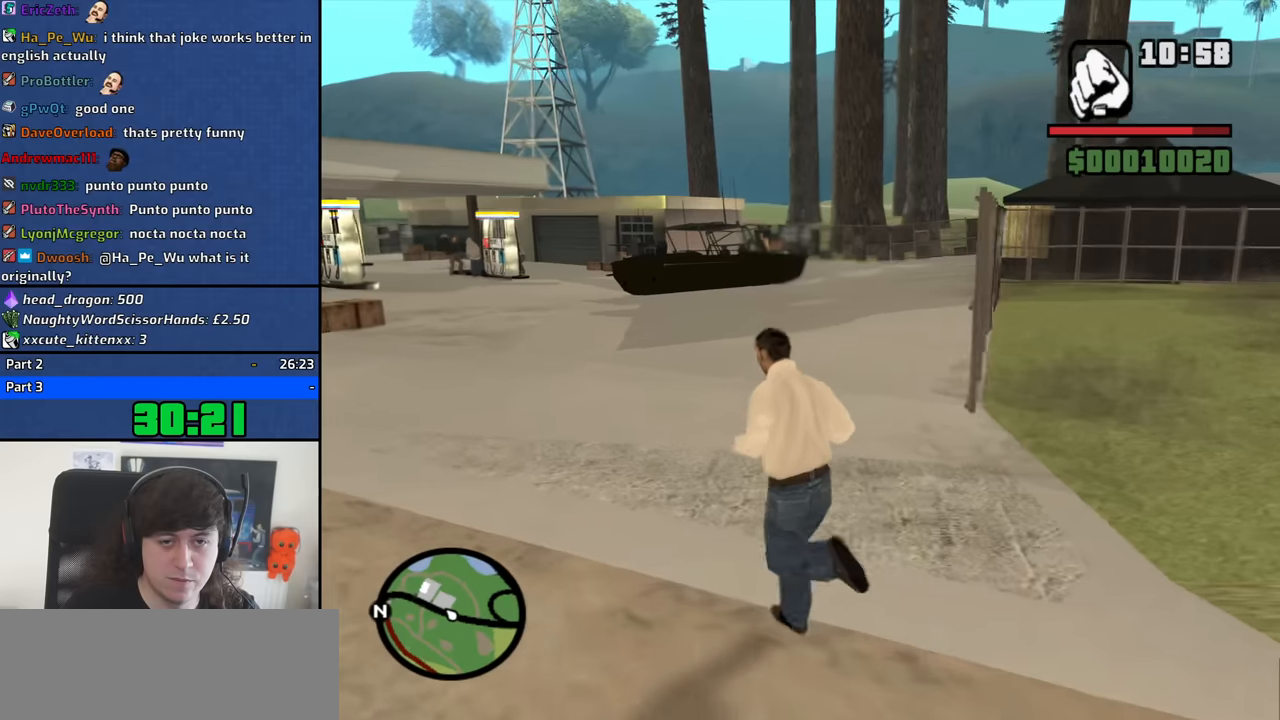
{"keys": ["w"], "mouse": [], "events": [[483, "a", "up"]]}
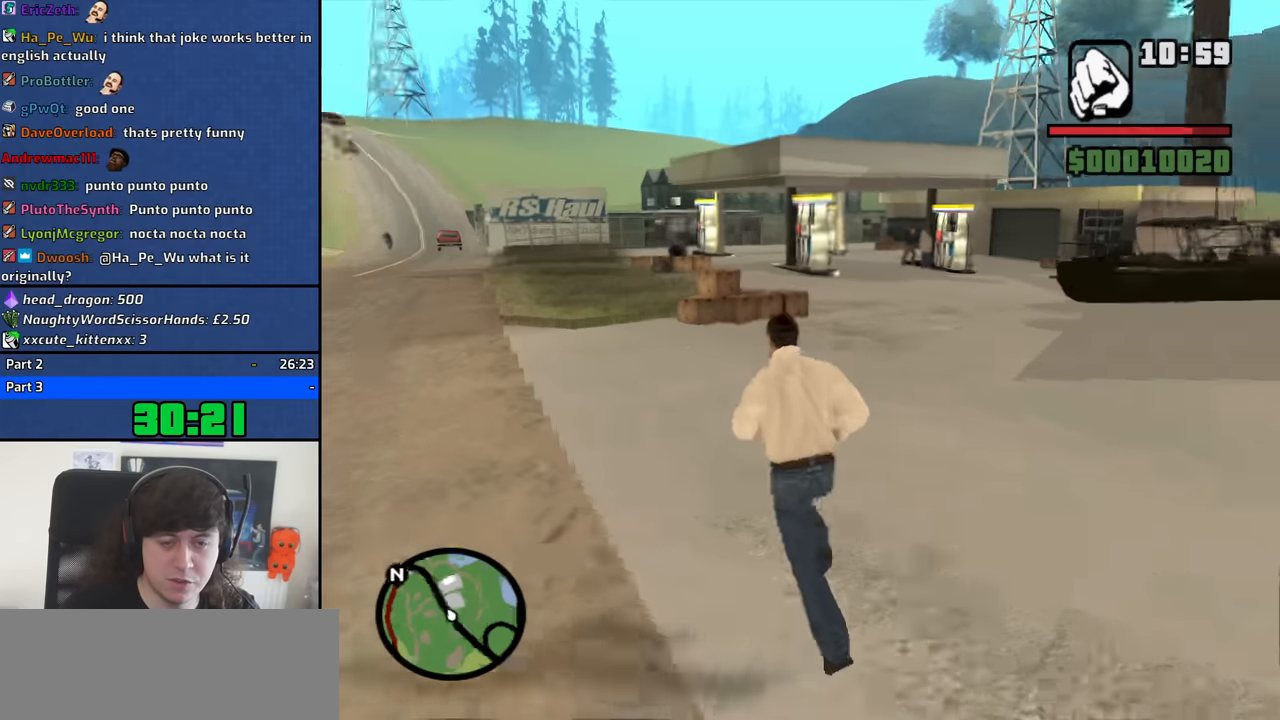
{"keys": ["w"], "mouse": [], "events": []}
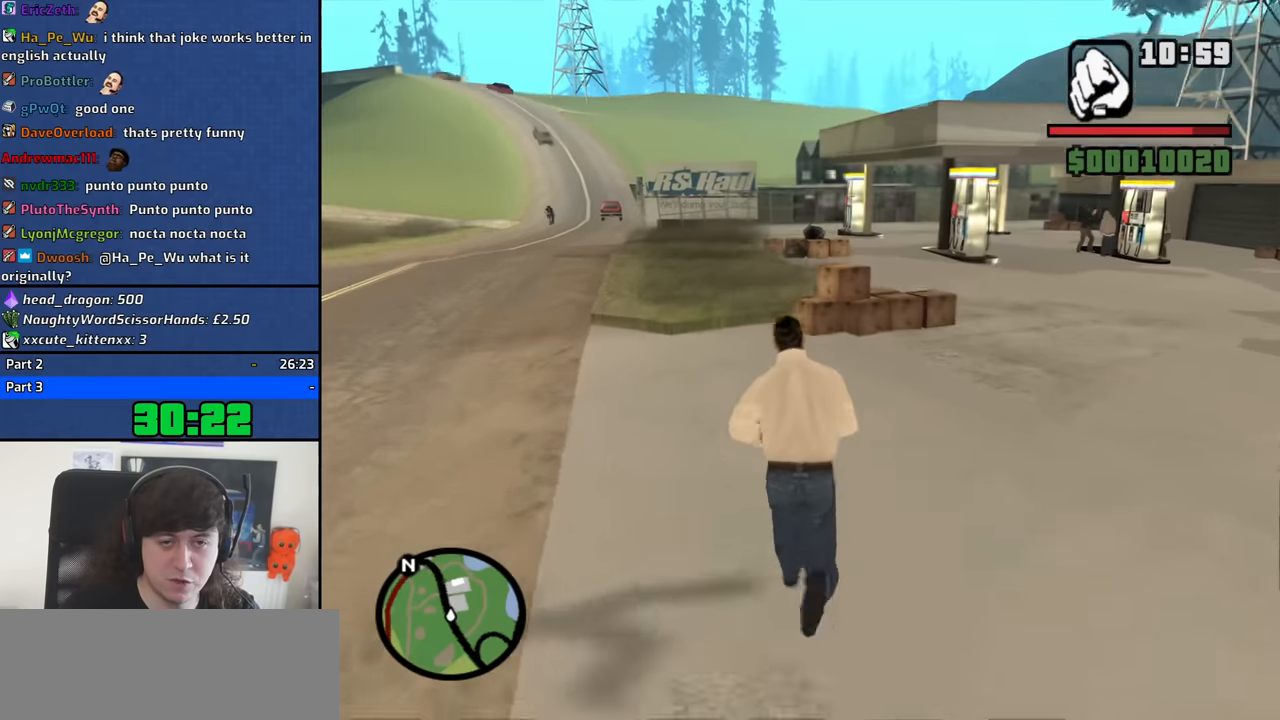
{"keys": ["d", "w"], "mouse": [], "events": [[183, "d", "down"]]}
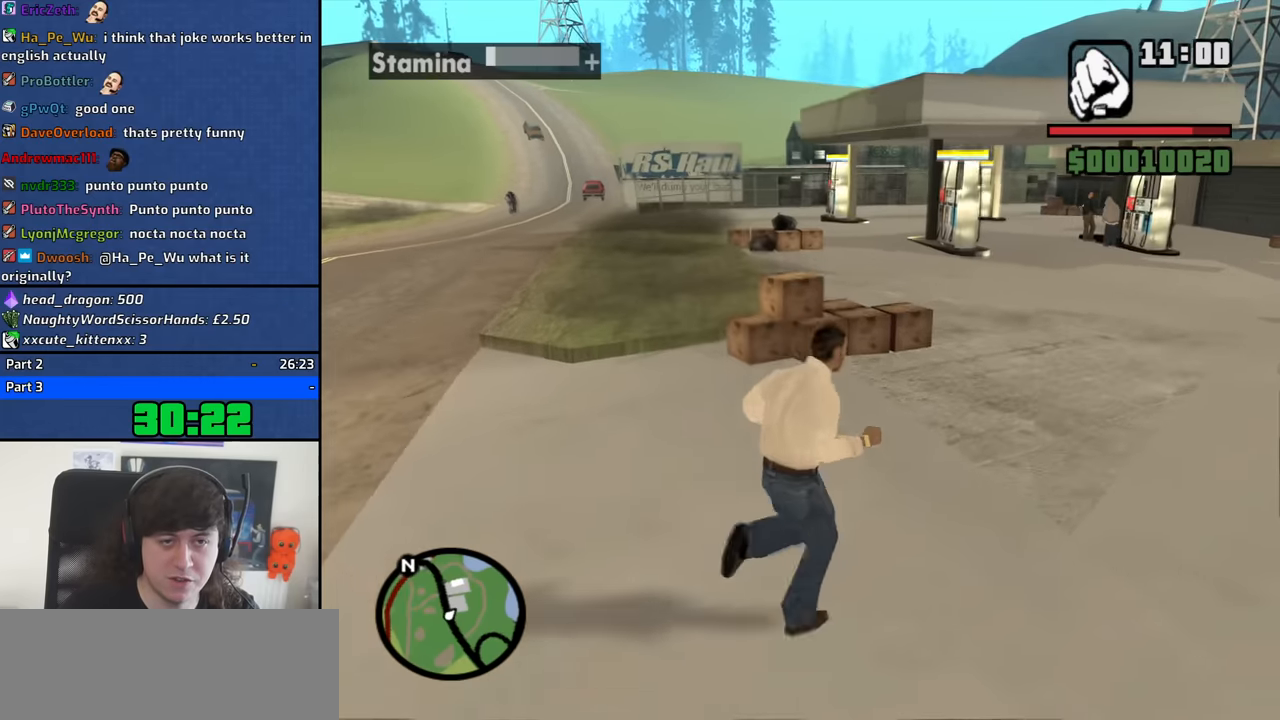
{"keys": ["shift", "w"], "mouse": [], "events": [[100, "d", "up"], [333, "shift", "down"]]}
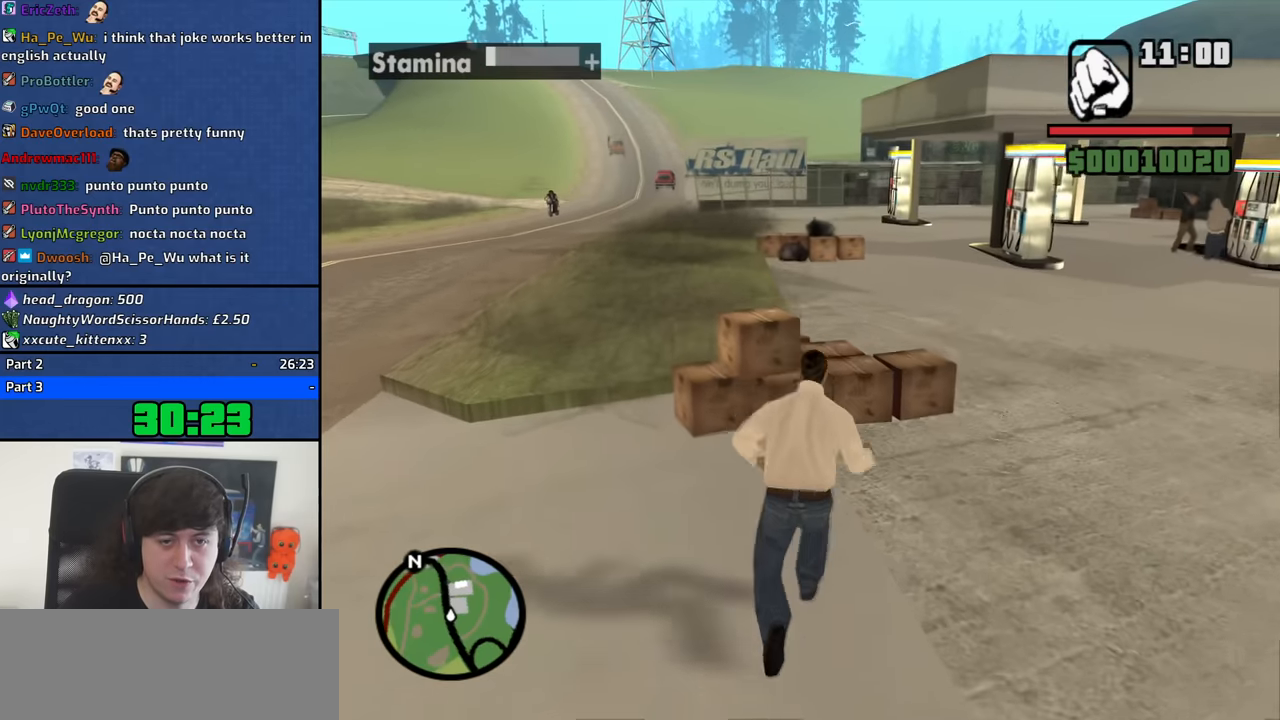
{"keys": ["w"], "mouse": [], "events": [[33, "shift", "up"]]}
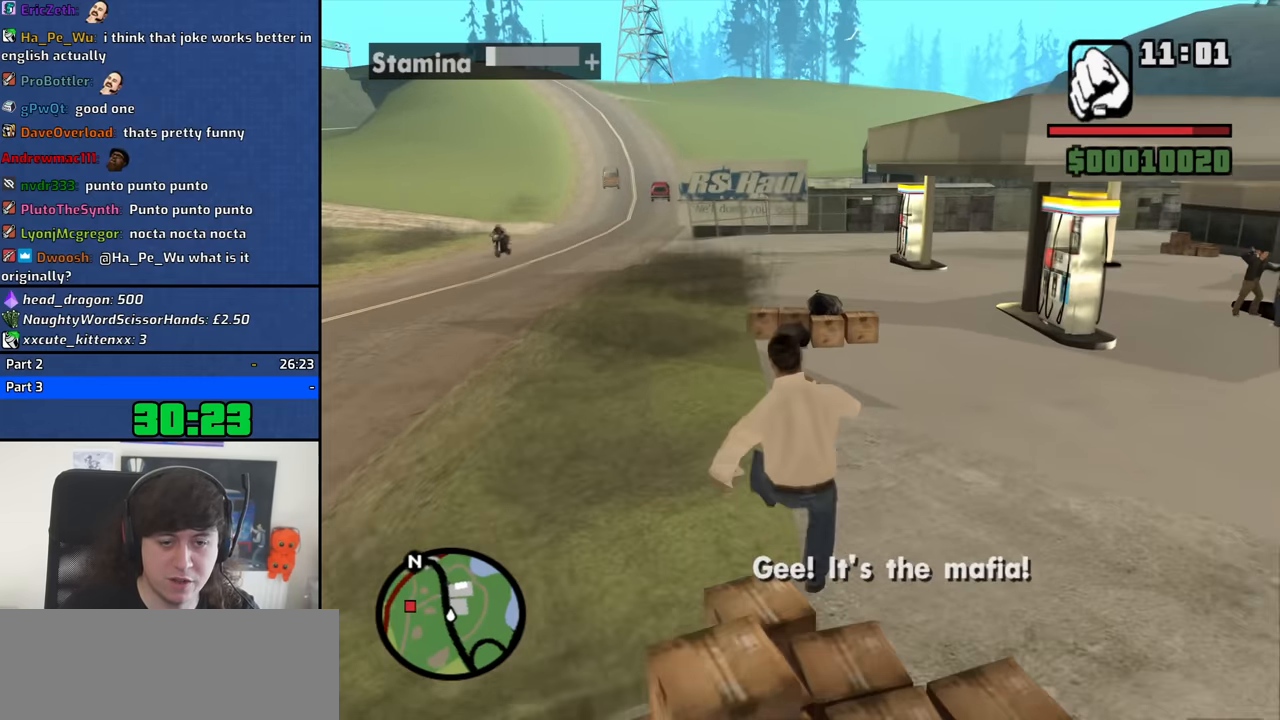
{"keys": ["w"], "mouse": [], "events": [[416, "space", "down"], [466, "space", "up"]]}
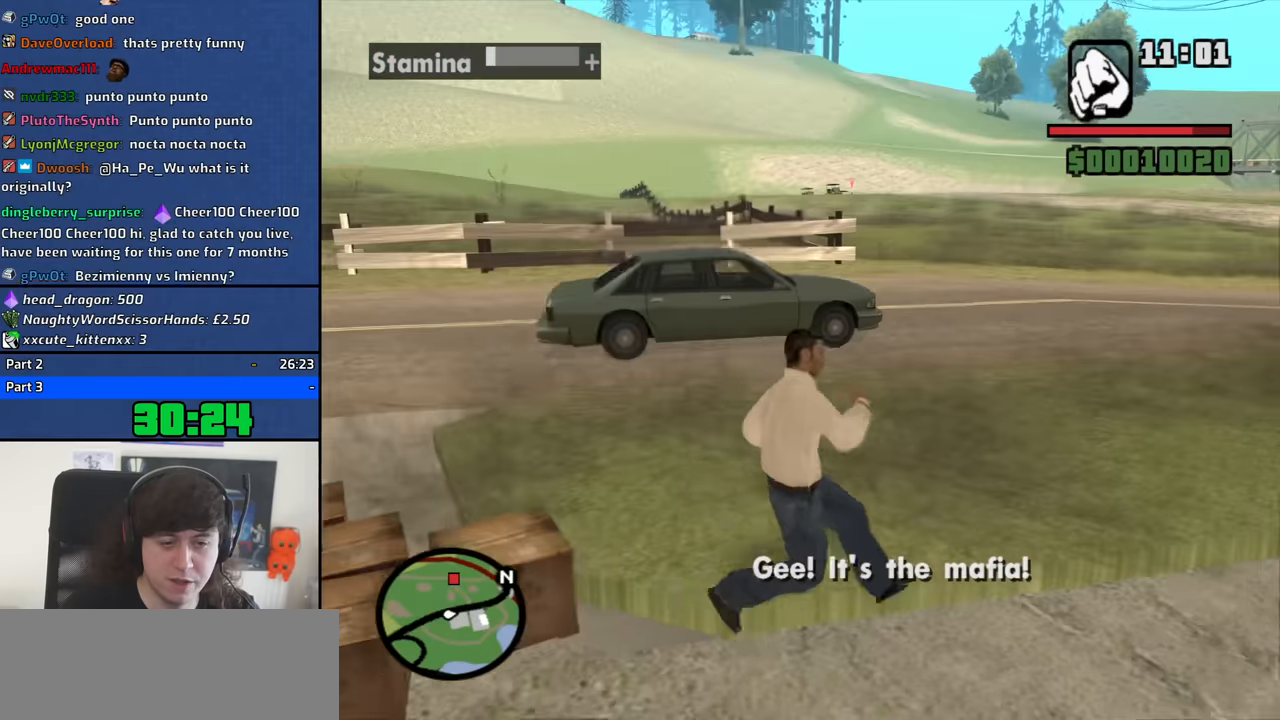
{"keys": ["d", "space", "w"], "mouse": [], "events": [[100, "space", "down"], [150, "space", "up"], [250, "d", "down"], [483, "space", "down"]]}
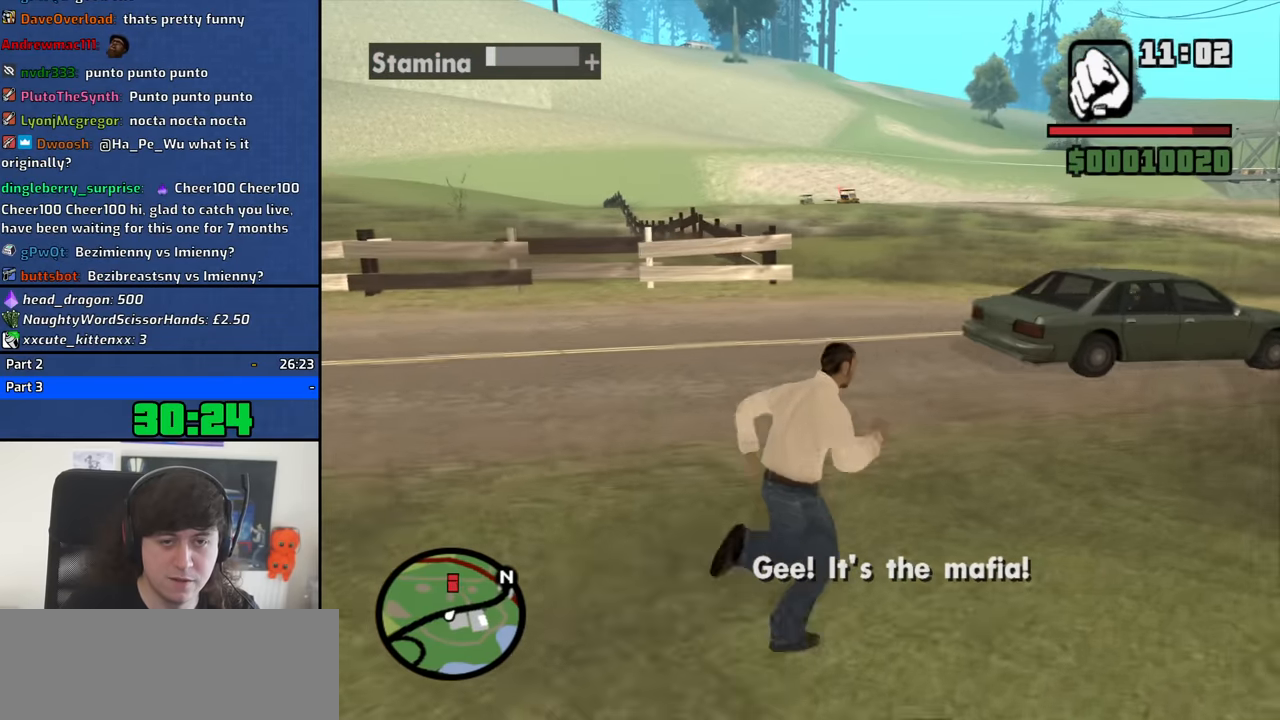
{"keys": ["d", "w"], "mouse": [], "events": [[33, "space", "up"], [216, "space", "down"], [266, "space", "up"], [400, "space", "down"], [450, "space", "up"]]}
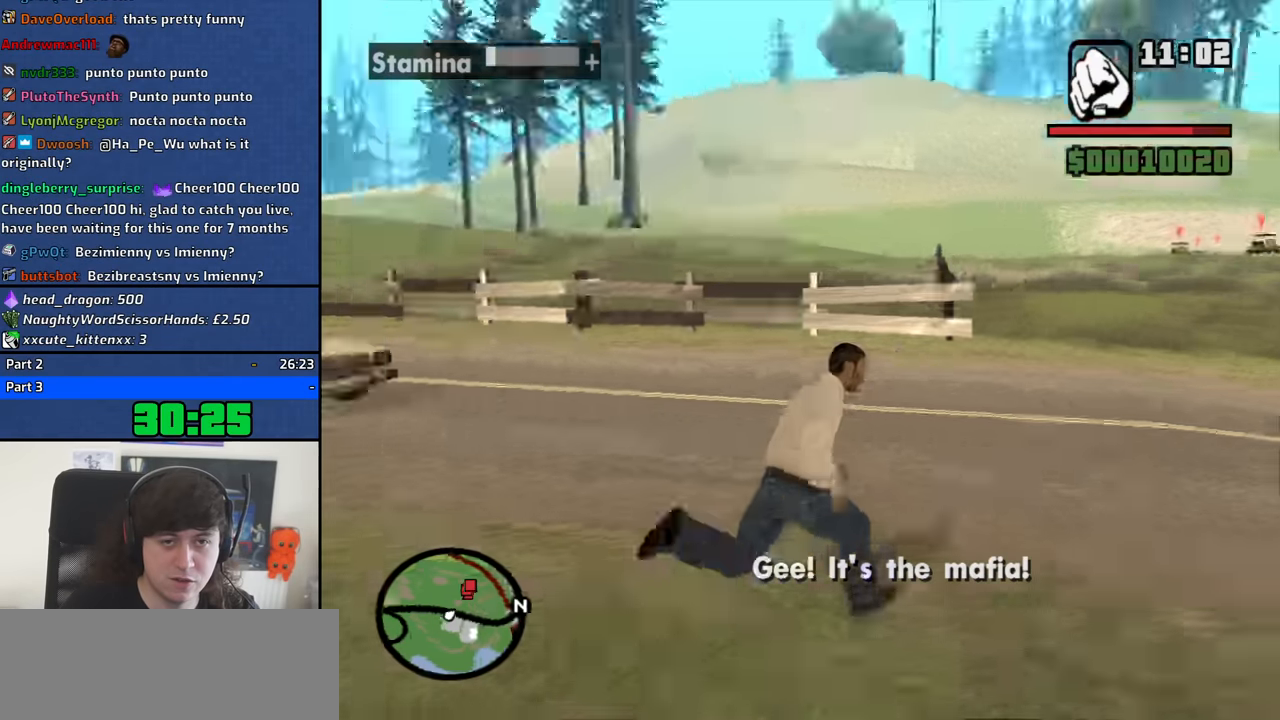
{"keys": ["d"], "mouse": [], "events": [[83, "space", "down"], [133, "space", "up"], [283, "space", "down"], [366, "space", "up"], [466, "w", "up"]]}
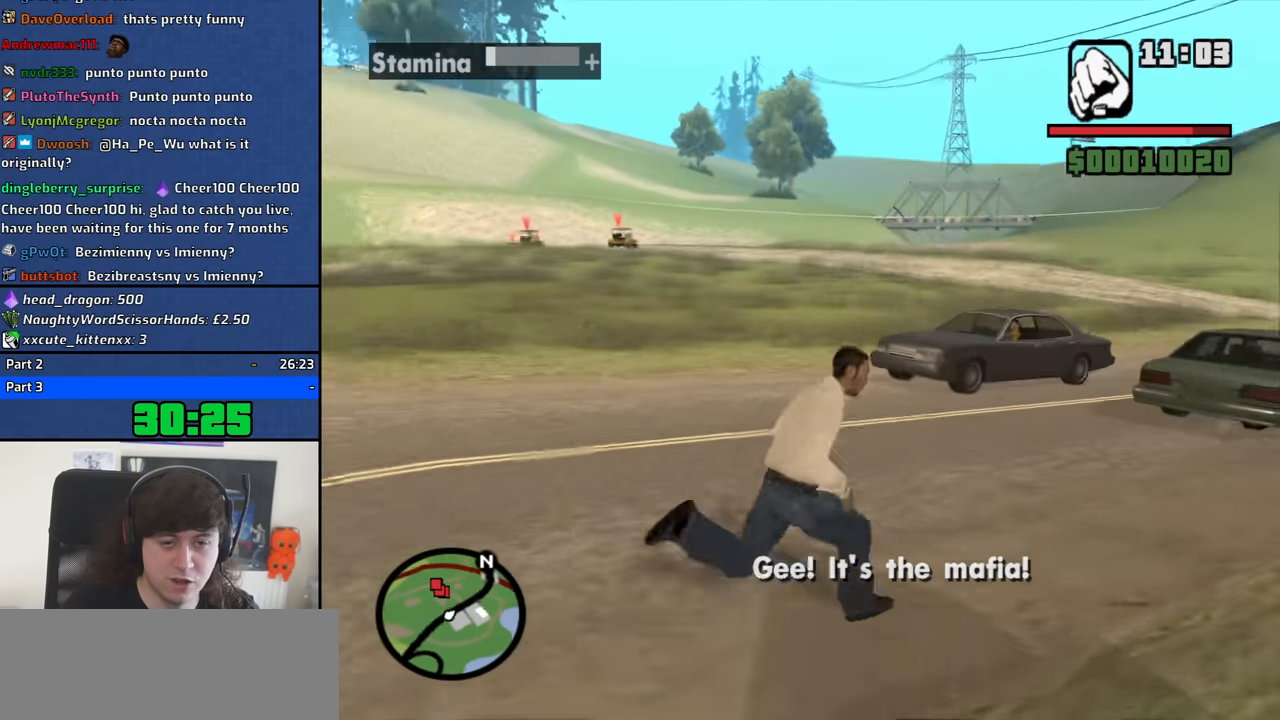
{"keys": ["a", "s"], "mouse": [], "events": [[333, "s", "down"], [383, "d", "up"], [483, "a", "down"]]}
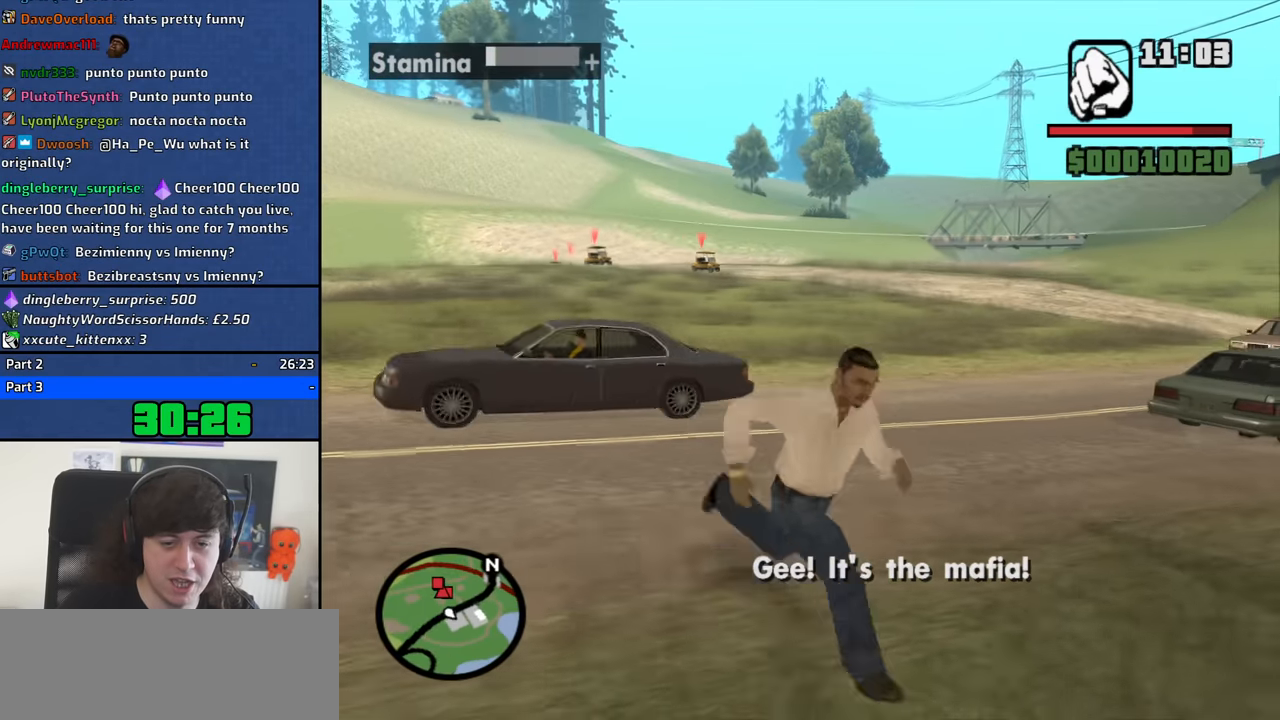
{"keys": ["a"], "mouse": ["wheel_up"], "events": [[500, "mouse_wheel_up", "down"], [500, "s", "up"]]}
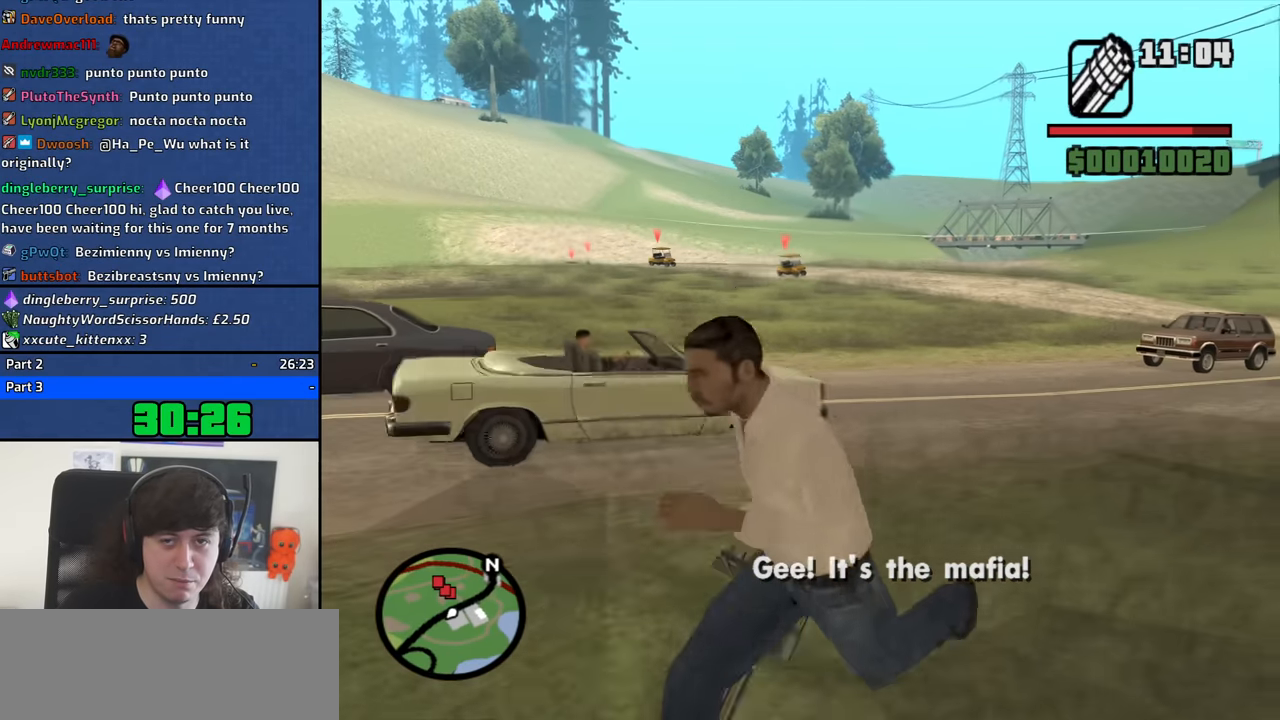
{"keys": ["w"], "mouse": ["right"], "events": [[33, "mouse_wheel_up", "up"], [183, "w", "down"], [366, "a", "up"], [366, "mouse_right", "down"]]}
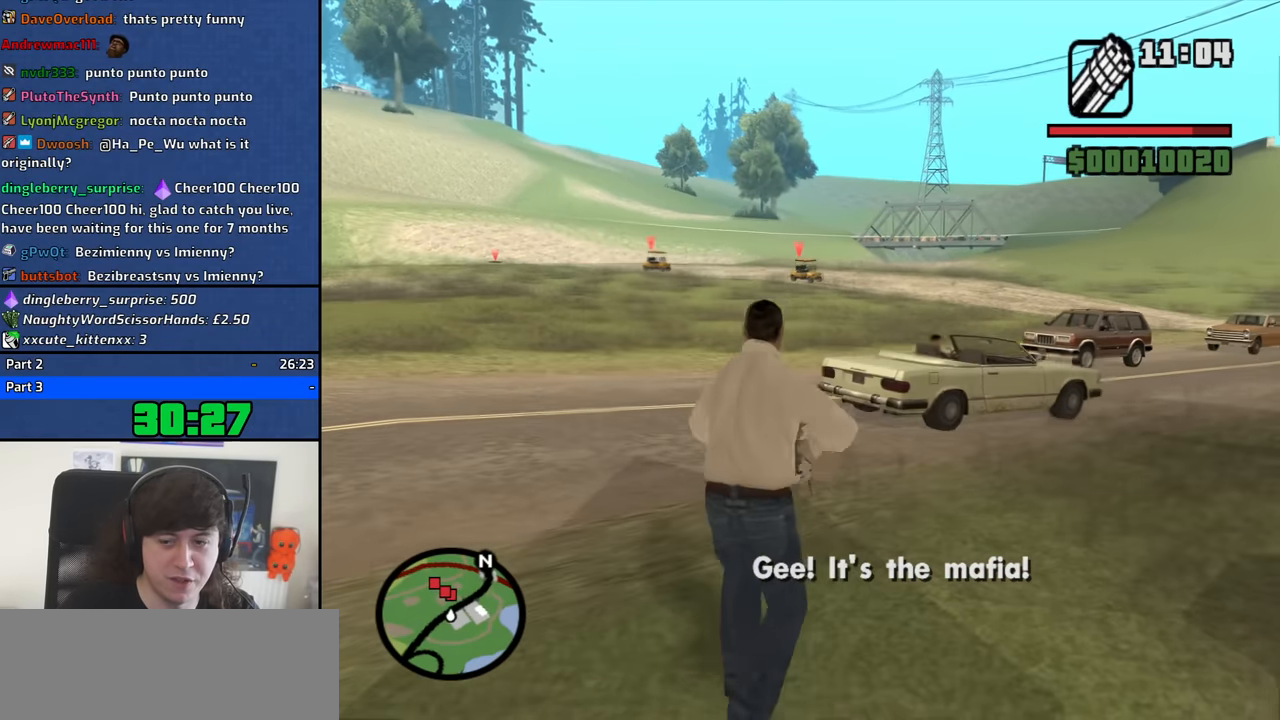
{"keys": ["d", "w"], "mouse": ["right"], "events": [[283, "d", "down"]]}
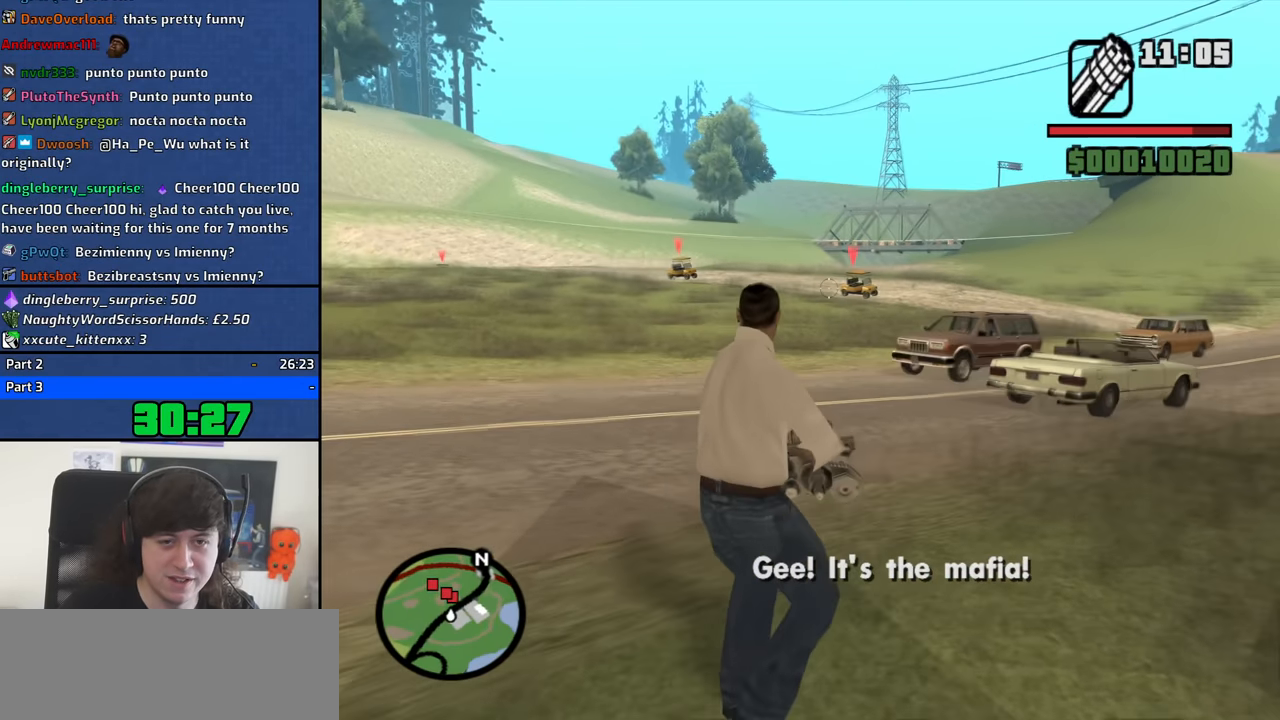
{"keys": ["d", "w"], "mouse": ["left", "right"], "events": [[300, "mouse_left", "down"]]}
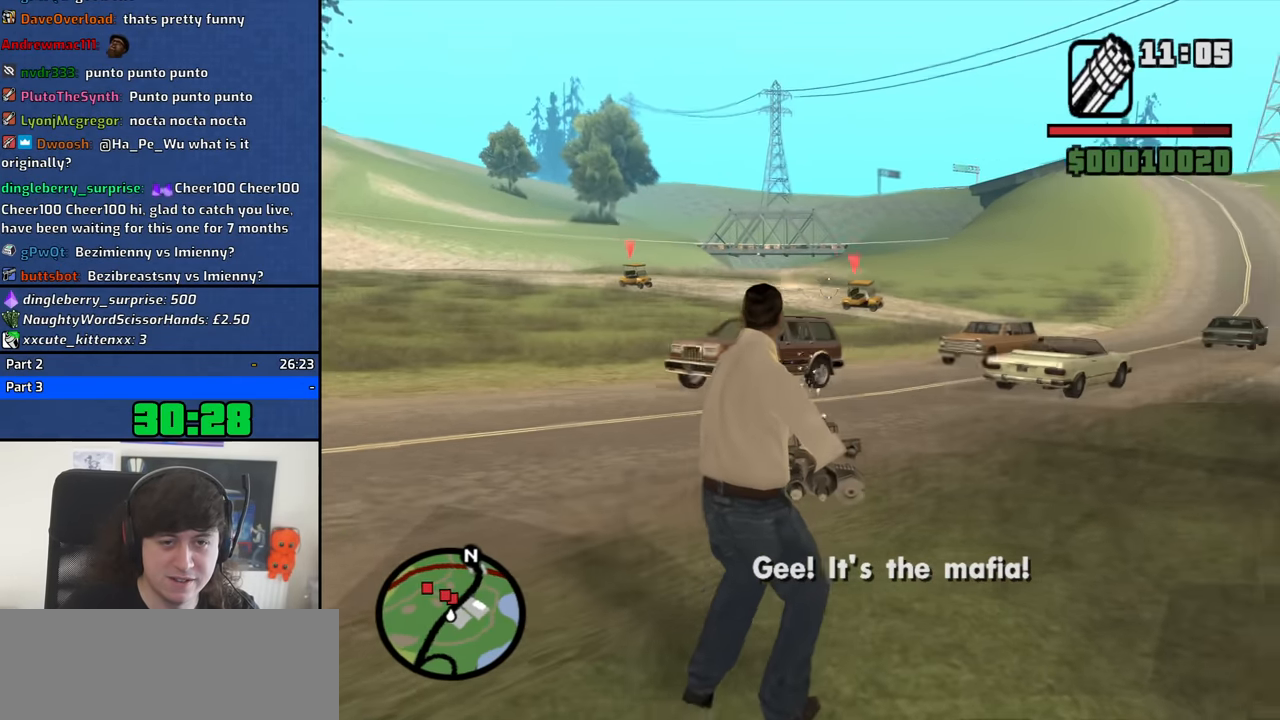
{"keys": ["d", "w"], "mouse": ["left", "right"], "events": []}
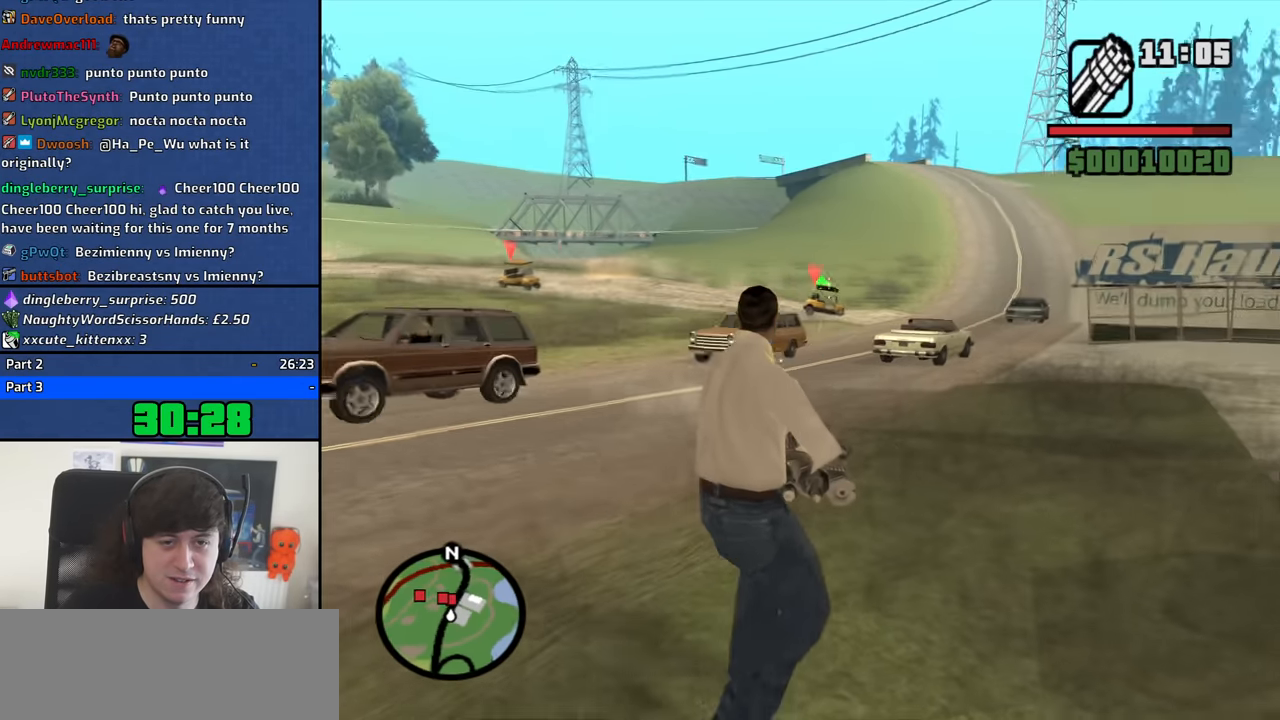
{"keys": ["d", "w"], "mouse": ["right"], "events": [[250, "mouse_left", "up"]]}
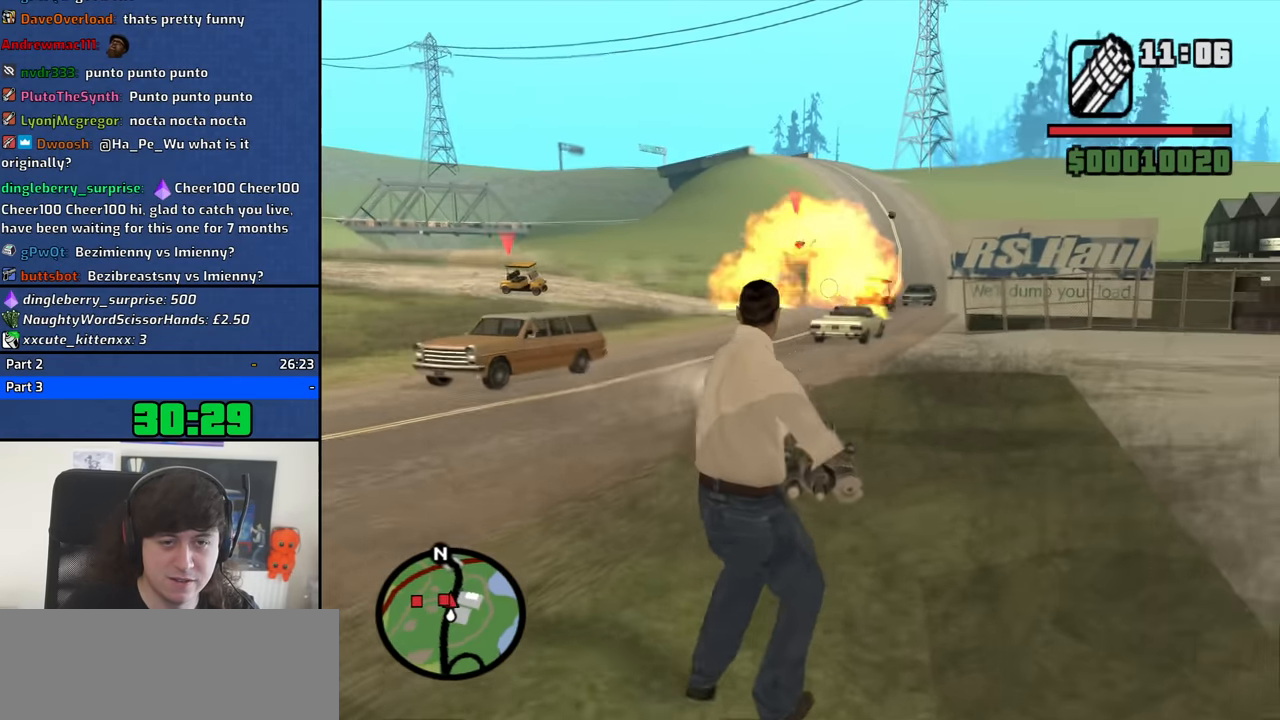
{"keys": ["d", "w"], "mouse": ["left", "right"], "events": [[33, "d", "up"], [266, "mouse_left", "down"], [400, "d", "down"]]}
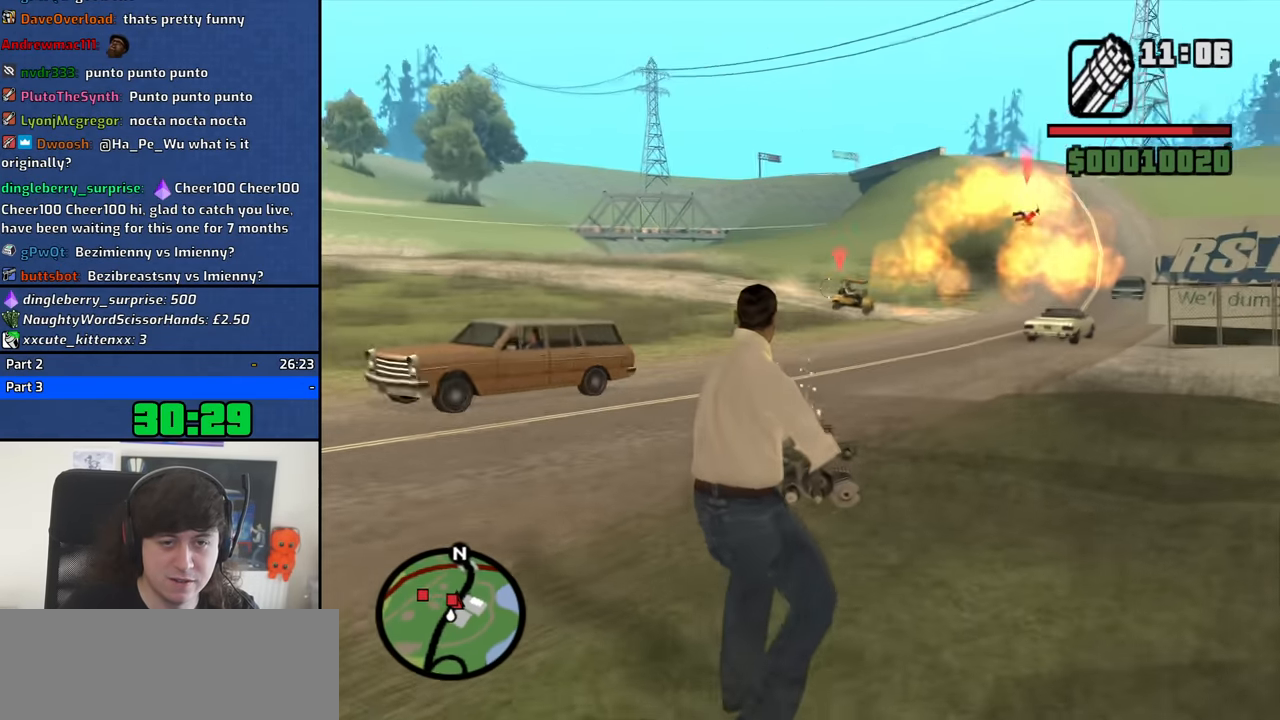
{"keys": ["d", "w"], "mouse": ["left", "right"], "events": []}
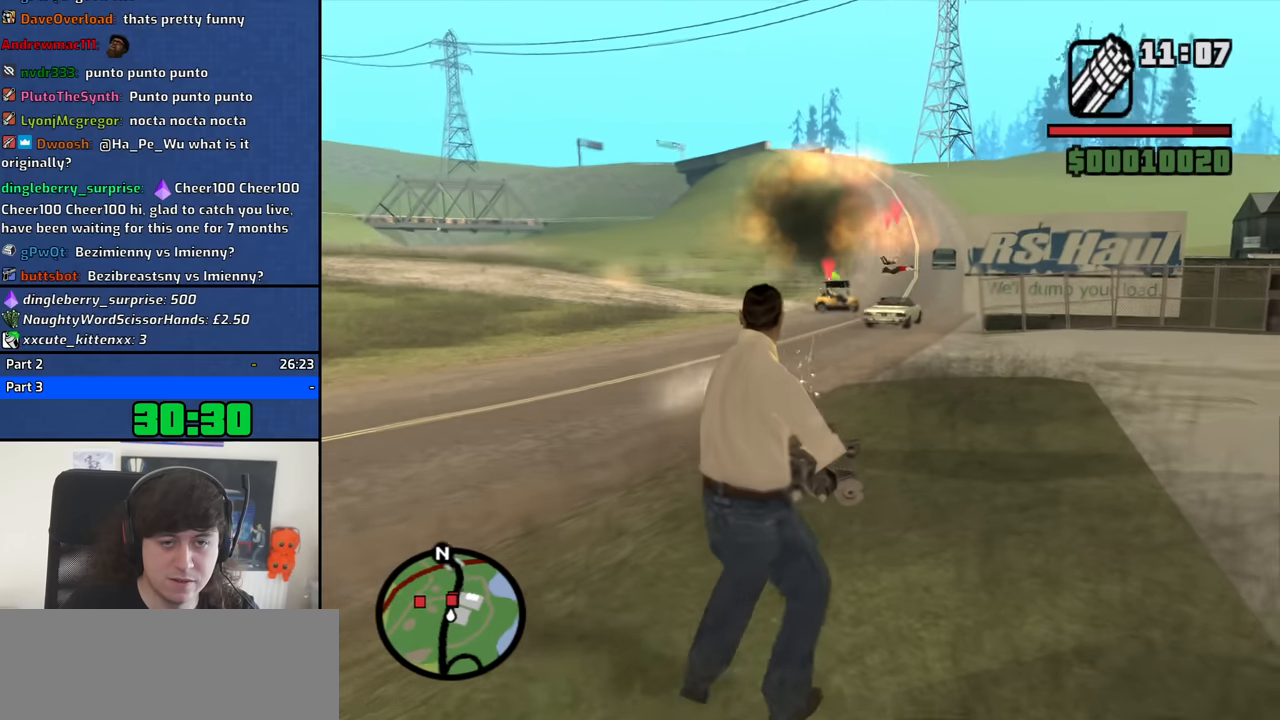
{"keys": ["w"], "mouse": ["right"], "events": [[250, "mouse_left", "up"], [283, "d", "up"]]}
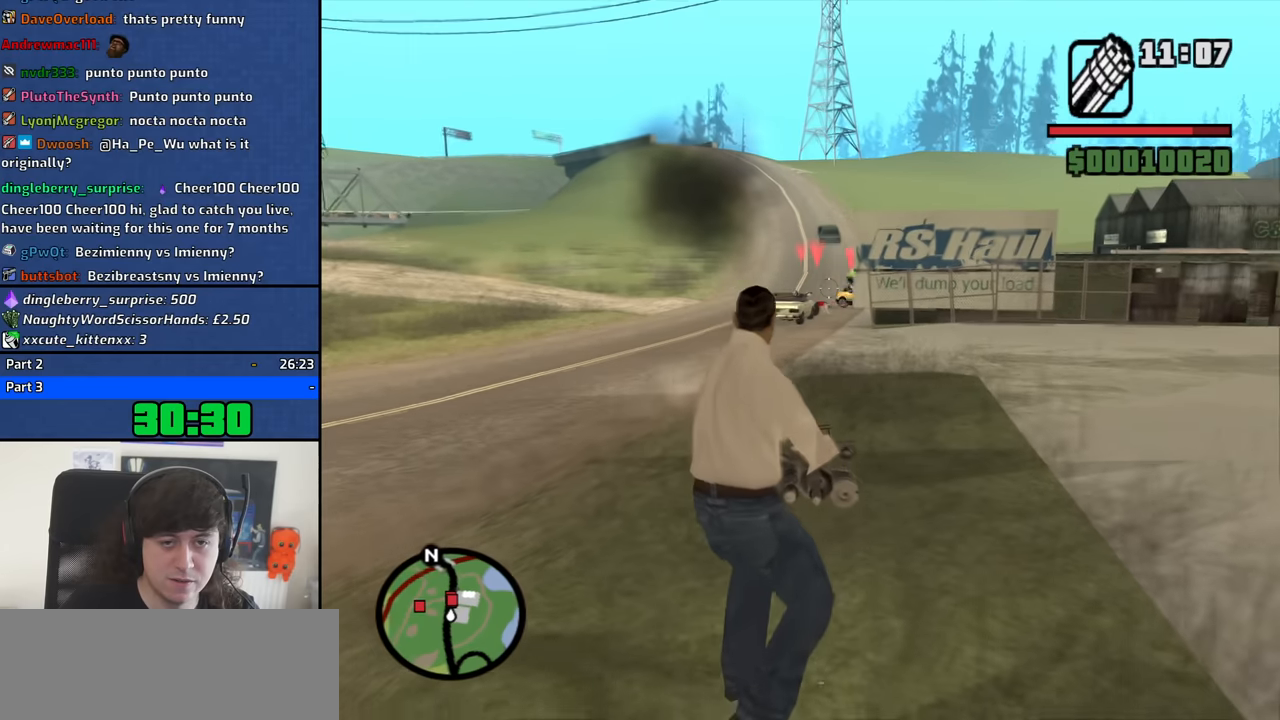
{"keys": ["w"], "mouse": [], "events": [[216, "mouse_right", "up"], [266, "a", "down"], [350, "a", "up"]]}